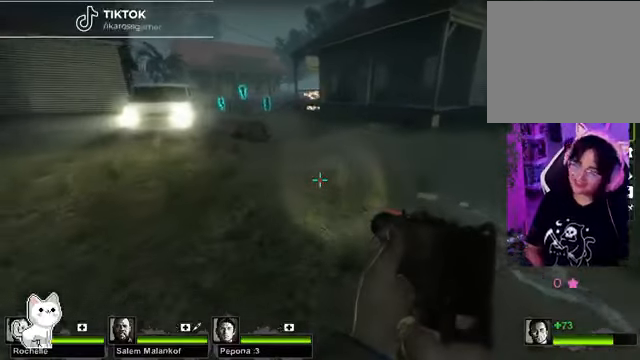
Gameplay with a controller (Xbox layout); each line is a JSON object with the inputs held at the frame after it. "events" lists button and stick changes between this image and that frame as [ms after this image, input, new state], when the widget could be followed in between.
{"buttons": [], "left_stick": "up-right", "right_stick": "center", "events": []}
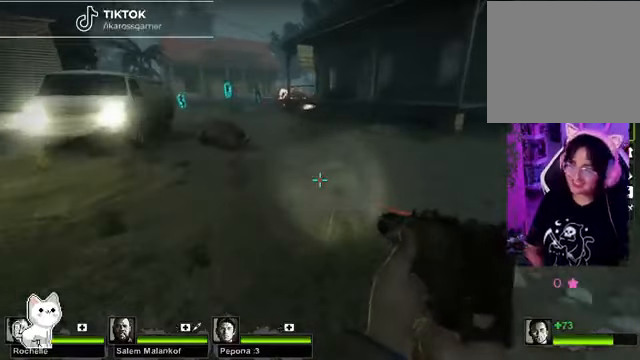
{"buttons": [], "left_stick": "up-right", "right_stick": "center"}
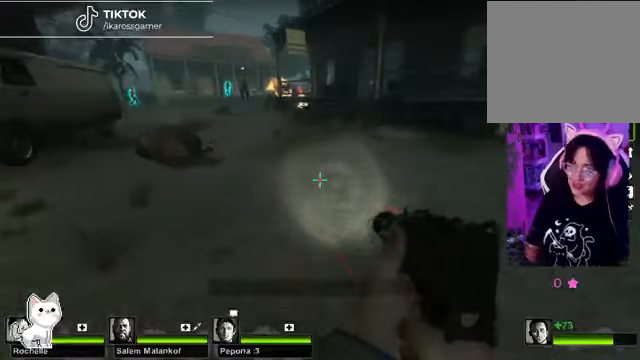
{"buttons": [], "left_stick": "up-right", "right_stick": "center", "events": []}
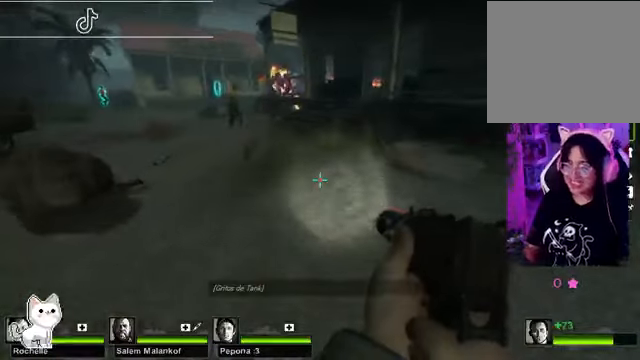
{"buttons": [], "left_stick": "up-right", "right_stick": "center", "events": [[167, "left_stick", "right"], [267, "right_stick", "up-right"], [434, "left_stick", "up-right"], [434, "right_stick", "center"]]}
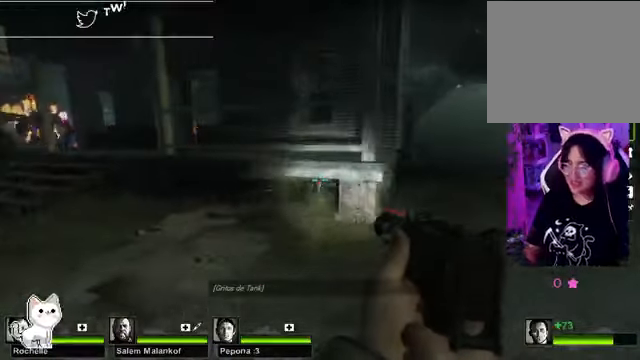
{"buttons": [], "left_stick": "up-right", "right_stick": "left", "events": [[367, "right_stick", "left"]]}
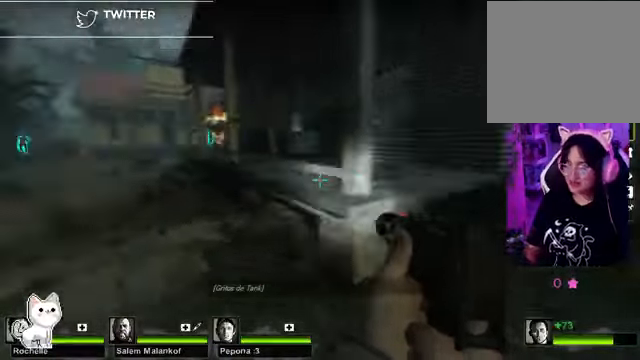
{"buttons": [], "left_stick": "center", "right_stick": "right", "events": [[34, "left_stick", "right"], [100, "right_stick", "up-left"], [167, "left_stick", "center"], [200, "right_stick", "center"], [500, "right_stick", "right"]]}
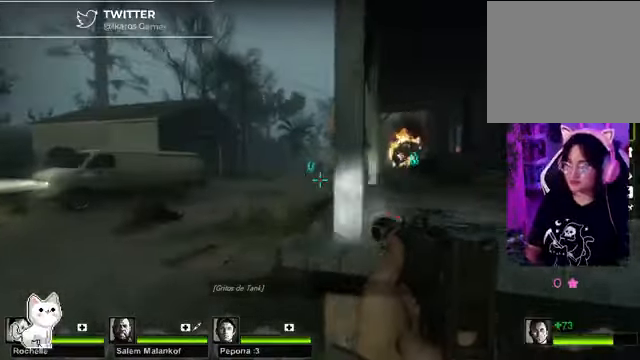
{"buttons": [], "left_stick": "right", "right_stick": "center", "events": [[100, "left_stick", "down-right"], [300, "right_stick", "center"], [334, "left_stick", "right"]]}
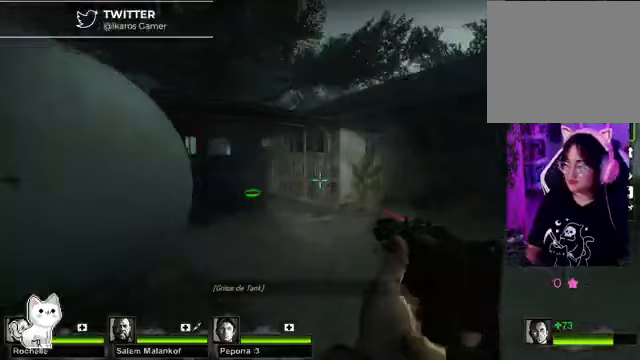
{"buttons": [], "left_stick": "up-left", "right_stick": "down-left", "events": [[300, "left_stick", "center"], [433, "left_stick", "up-left"], [500, "right_stick", "down-left"]]}
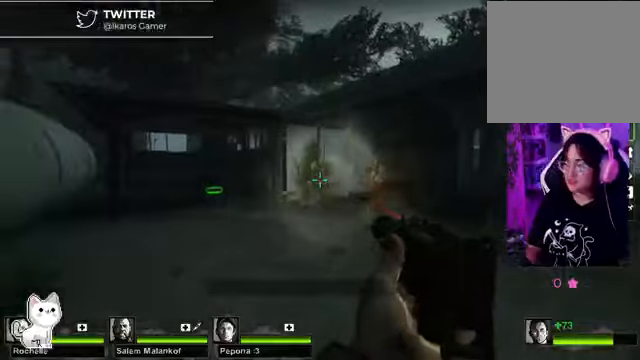
{"buttons": [], "left_stick": "up", "right_stick": "center", "events": [[100, "left_stick", "up"], [167, "right_stick", "center"], [267, "right_stick", "right"], [400, "right_stick", "center"]]}
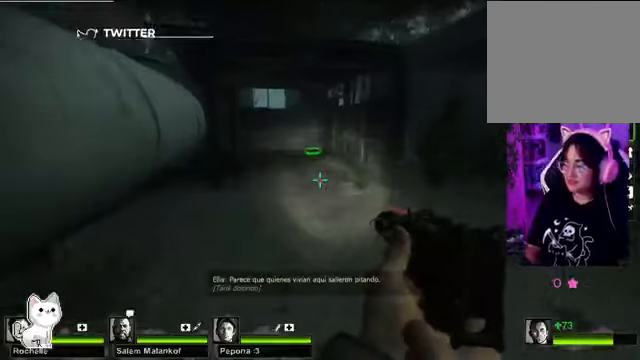
{"buttons": [], "left_stick": "up", "right_stick": "center", "events": []}
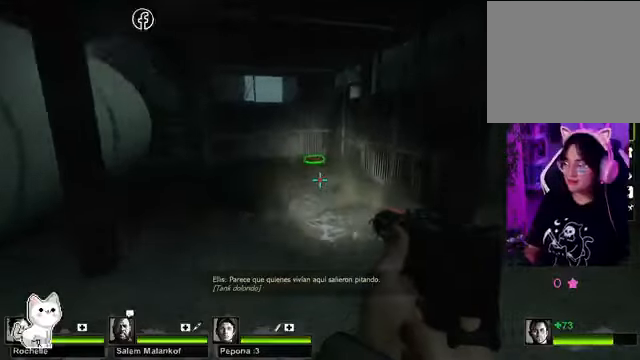
{"buttons": [], "left_stick": "up", "right_stick": "down-right", "events": [[67, "right_stick", "down-right"]]}
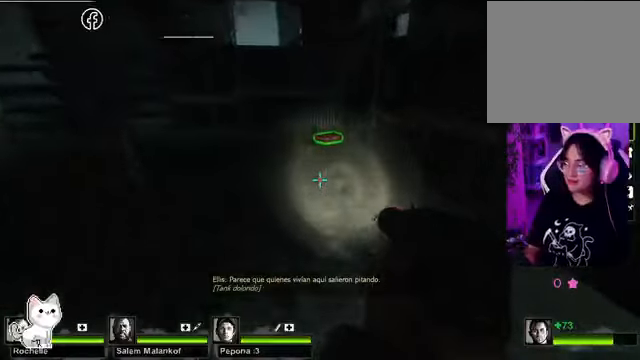
{"buttons": [], "left_stick": "up", "right_stick": "down-right", "events": []}
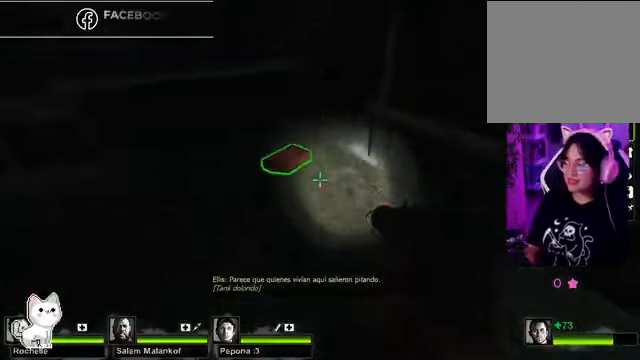
{"buttons": [], "left_stick": "down-right", "right_stick": "center", "events": [[33, "right_stick", "center"], [200, "X", "down"], [200, "left_stick", "center"], [267, "left_stick", "down-right"], [367, "X", "up"]]}
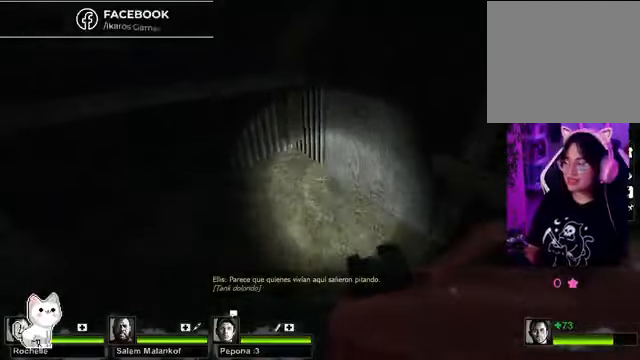
{"buttons": [], "left_stick": "up-right", "right_stick": "center", "events": [[33, "right_stick", "right"], [100, "left_stick", "right"], [100, "right_stick", "up-right"], [267, "left_stick", "up-right"], [367, "right_stick", "center"]]}
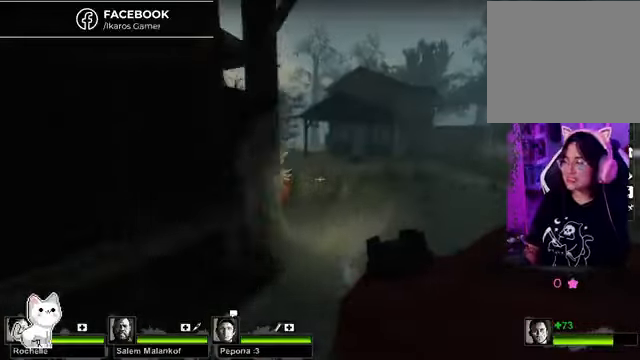
{"buttons": [], "left_stick": "up", "right_stick": "center", "events": [[433, "left_stick", "up"]]}
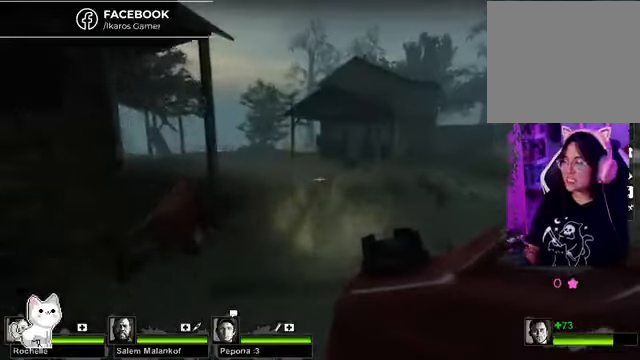
{"buttons": [], "left_stick": "up-left", "right_stick": "center", "events": [[467, "left_stick", "up-left"]]}
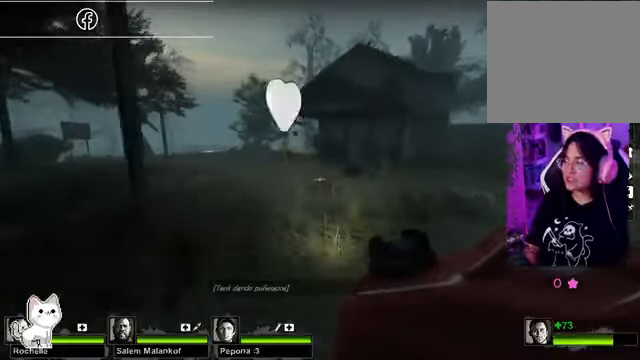
{"buttons": ["R2"], "left_stick": "up-left", "right_stick": "center", "events": [[233, "right_stick", "up"], [333, "right_stick", "center"], [500, "R2", "down"]]}
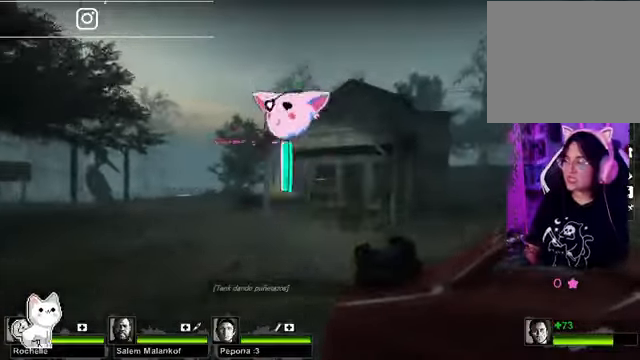
{"buttons": [], "left_stick": "up-left", "right_stick": "down-right", "events": [[200, "R2", "up"], [300, "right_stick", "down-right"]]}
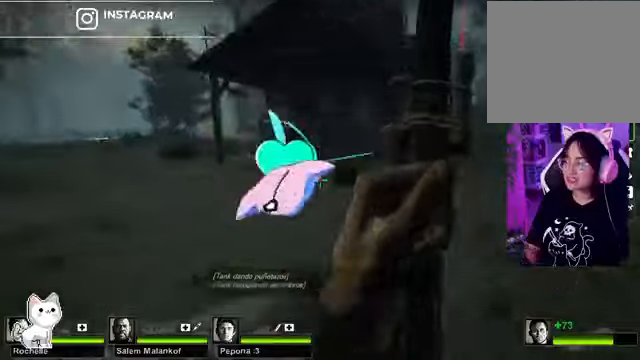
{"buttons": [], "left_stick": "up", "right_stick": "center", "events": [[500, "left_stick", "up"], [500, "right_stick", "center"]]}
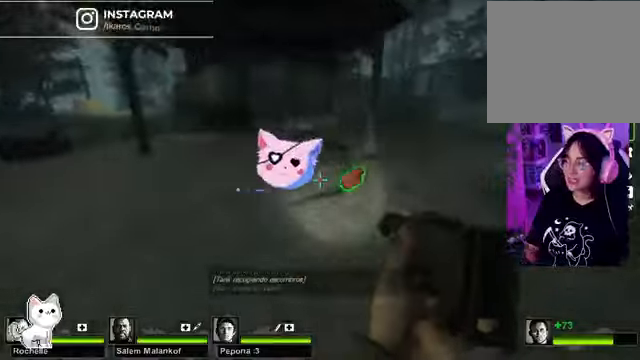
{"buttons": ["R2"], "left_stick": "down-right", "right_stick": "center", "events": [[66, "R2", "down"], [200, "left_stick", "right"], [266, "left_stick", "down-right"]]}
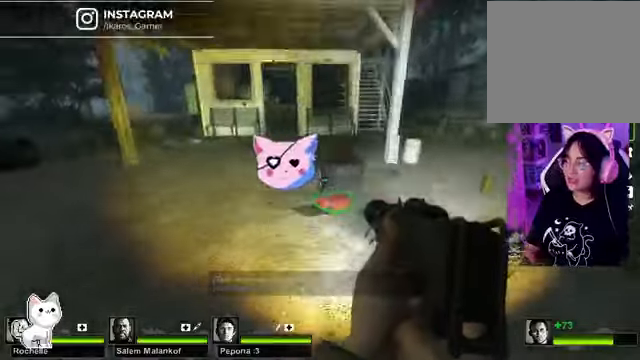
{"buttons": ["R2"], "left_stick": "right", "right_stick": "center", "events": [[133, "left_stick", "right"], [266, "left_stick", "up-right"], [433, "left_stick", "center"], [500, "left_stick", "right"]]}
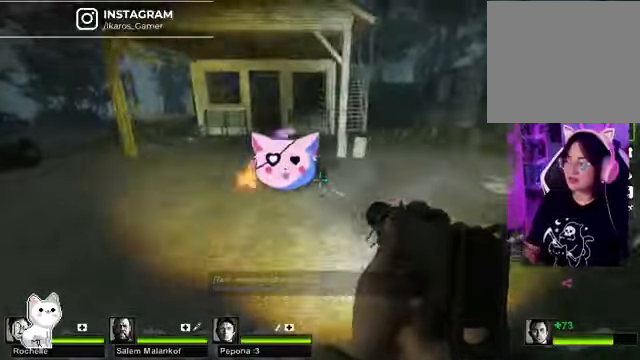
{"buttons": [], "left_stick": "up-right", "right_stick": "center", "events": [[33, "R2", "up"], [100, "right_stick", "right"], [333, "left_stick", "up-right"], [366, "right_stick", "center"]]}
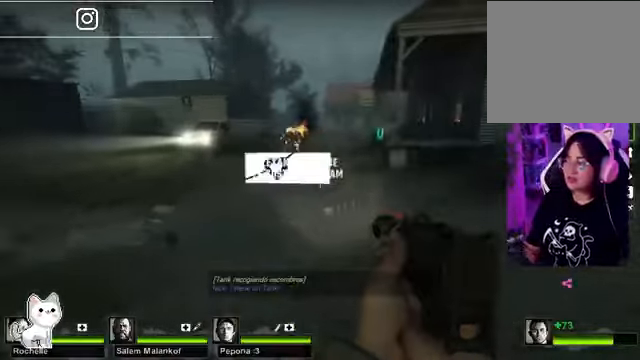
{"buttons": [], "left_stick": "up-right", "right_stick": "center", "events": []}
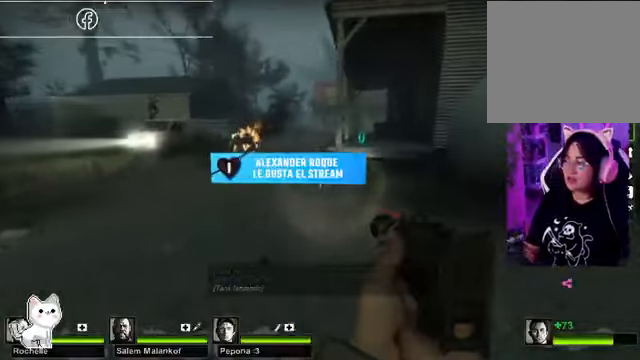
{"buttons": [], "left_stick": "down-right", "right_stick": "center", "events": [[166, "right_stick", "left"], [333, "left_stick", "down-right"], [500, "right_stick", "center"]]}
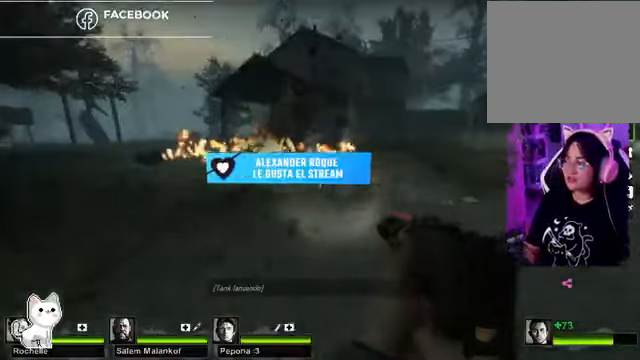
{"buttons": ["R2"], "left_stick": "center", "right_stick": "center", "events": [[33, "left_stick", "center"], [166, "left_stick", "up"], [266, "right_stick", "up-left"], [366, "left_stick", "up-right"], [466, "R2", "down"], [466, "left_stick", "center"], [466, "right_stick", "center"]]}
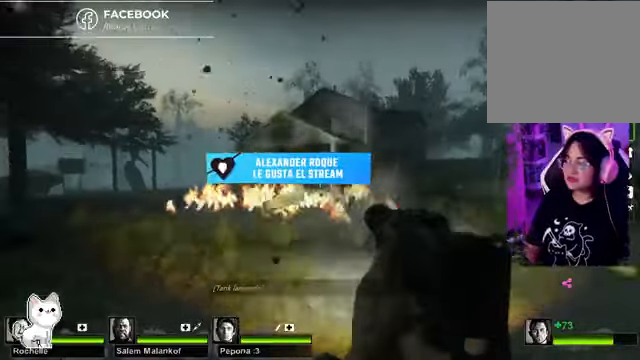
{"buttons": ["R2"], "left_stick": "up-left", "right_stick": "center", "events": [[200, "left_stick", "left"], [433, "left_stick", "up-left"]]}
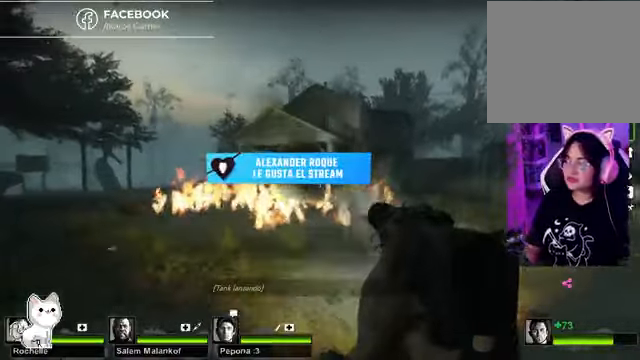
{"buttons": ["R2"], "left_stick": "center", "right_stick": "center", "events": [[400, "left_stick", "center"]]}
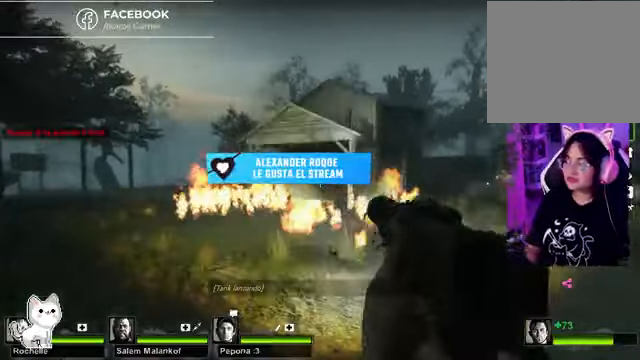
{"buttons": [], "left_stick": "left", "right_stick": "right", "events": [[66, "R2", "up"], [300, "right_stick", "right"], [366, "left_stick", "left"]]}
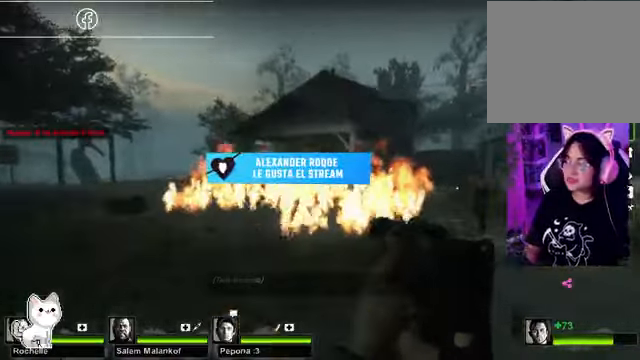
{"buttons": [], "left_stick": "center", "right_stick": "right", "events": [[200, "left_stick", "center"]]}